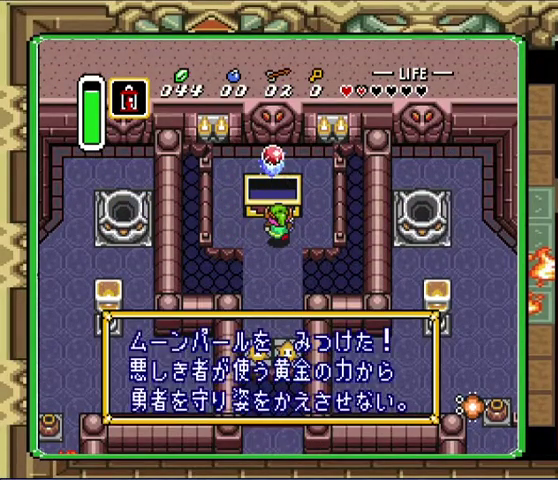
Gameplay with a controller (Nintendo layout); each line is a JSON object with the inputs held at the frame after it. "events" lists button and stick changes between this image and that frame as [ms after this image, input, new state], when the widget could be followed in between. Not read: A L3 R3.
{"buttons": ["DPAD_DOWN"], "events": []}
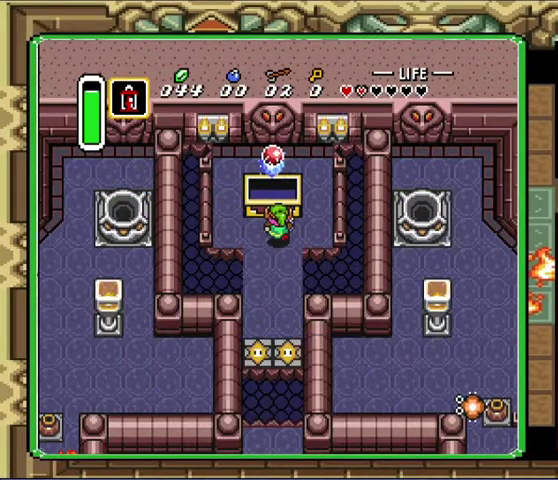
{"buttons": [], "events": [[433, "DPAD_DOWN", "up"]]}
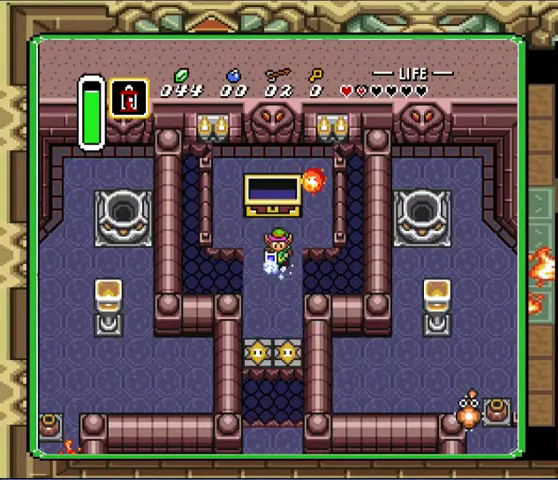
{"buttons": [], "events": []}
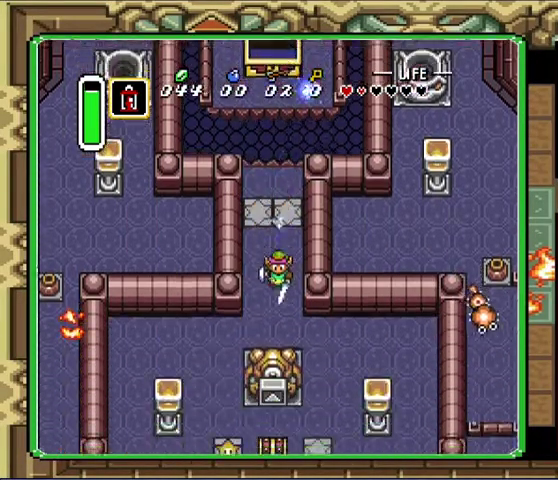
{"buttons": ["DPAD_LEFT"], "events": [[200, "DPAD_DOWN", "down"], [267, "DPAD_LEFT", "down"], [467, "DPAD_DOWN", "up"]]}
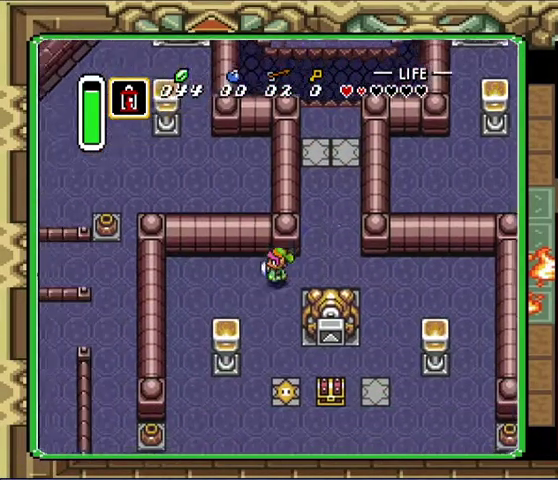
{"buttons": ["DPAD_DOWN", "DPAD_LEFT"], "events": [[467, "DPAD_DOWN", "down"]]}
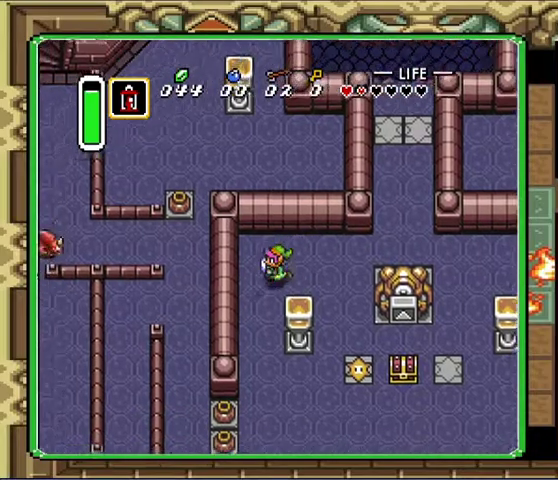
{"buttons": ["DPAD_DOWN"], "events": [[233, "DPAD_LEFT", "up"]]}
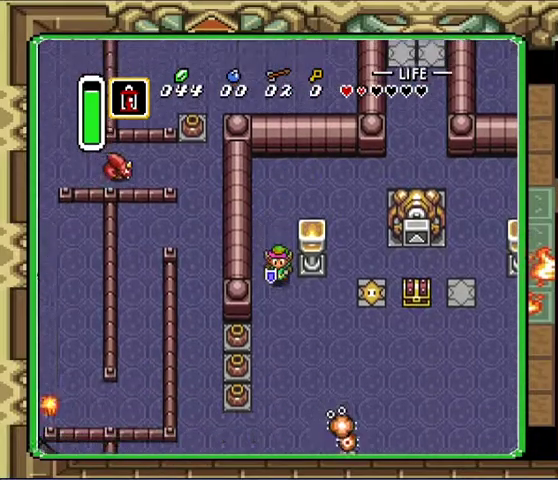
{"buttons": ["DPAD_DOWN", "DPAD_LEFT"], "events": [[500, "DPAD_LEFT", "down"]]}
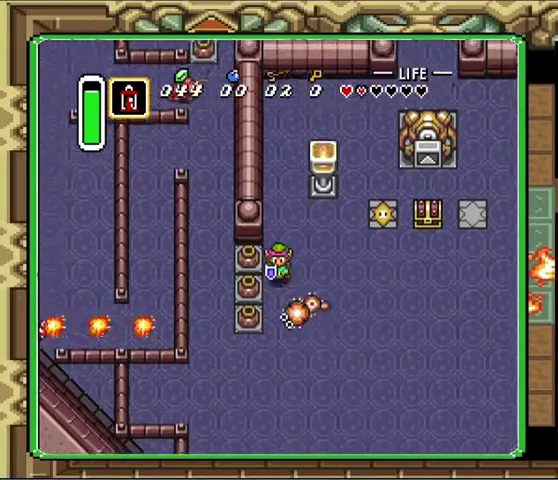
{"buttons": [], "events": [[200, "DPAD_DOWN", "up"], [200, "DPAD_LEFT", "up"]]}
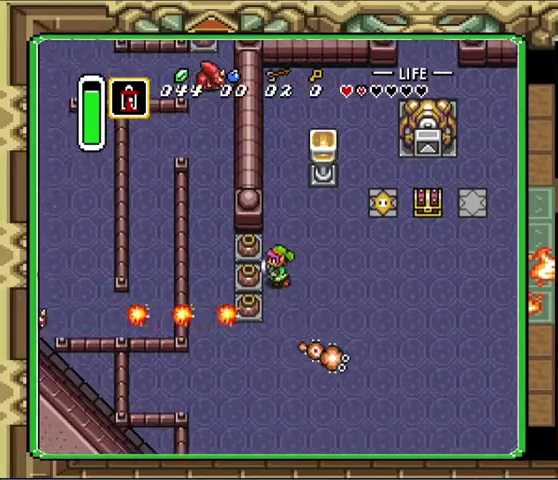
{"buttons": ["DPAD_LEFT"], "events": [[67, "DPAD_LEFT", "down"]]}
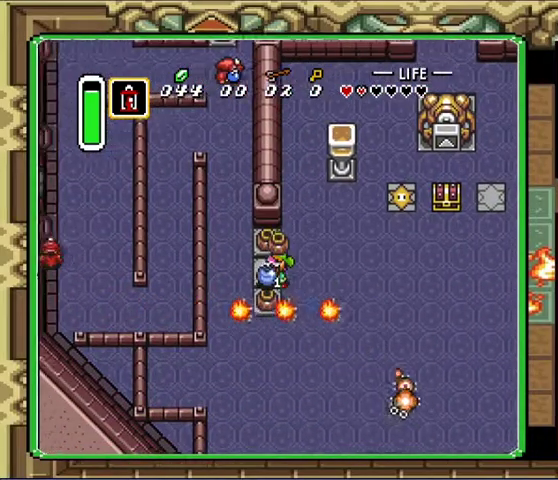
{"buttons": ["DPAD_UP"], "events": [[267, "DPAD_UP", "down"], [433, "DPAD_LEFT", "up"]]}
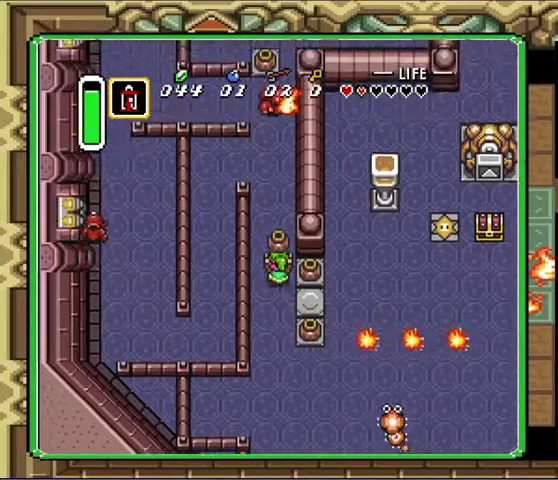
{"buttons": ["DPAD_UP"], "events": [[233, "DPAD_LEFT", "down"], [400, "DPAD_LEFT", "up"]]}
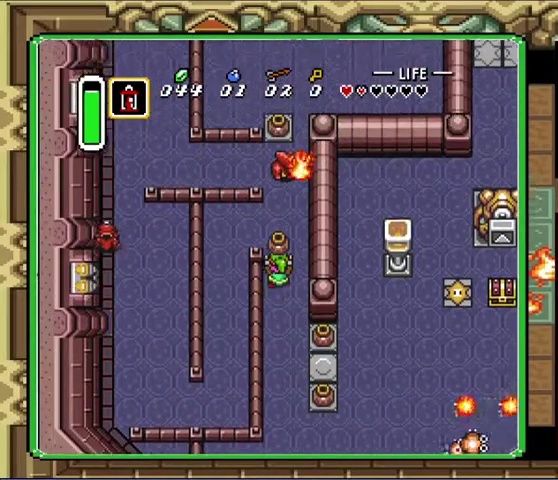
{"buttons": ["DPAD_UP"], "events": []}
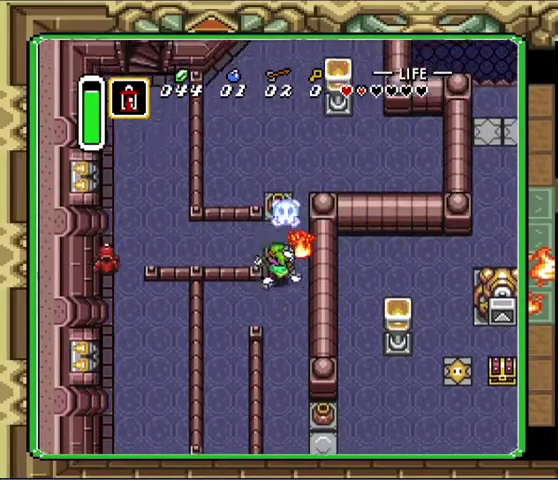
{"buttons": ["DPAD_UP", "DPAD_LEFT"], "events": [[133, "DPAD_LEFT", "down"]]}
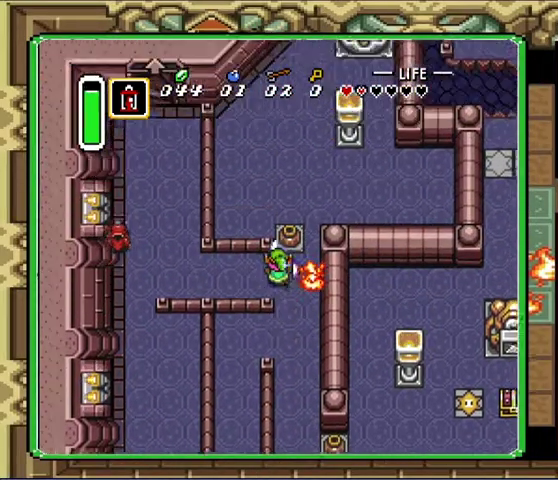
{"buttons": ["DPAD_LEFT"], "events": [[300, "DPAD_UP", "up"]]}
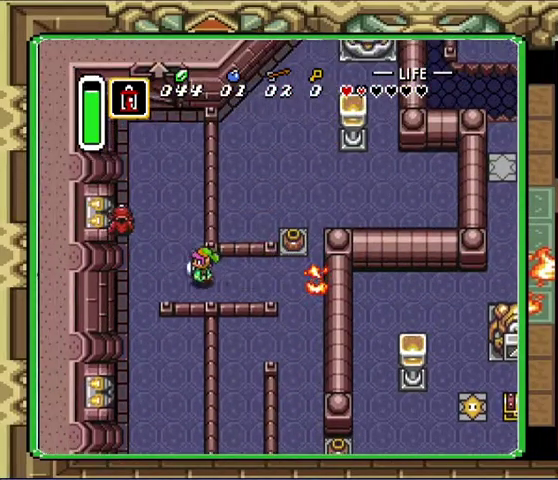
{"buttons": ["DPAD_UP", "DPAD_LEFT"], "events": [[200, "DPAD_UP", "down"]]}
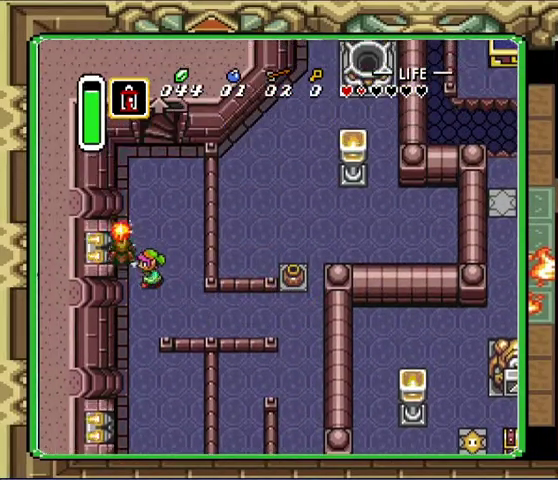
{"buttons": [], "events": [[67, "DPAD_LEFT", "up"], [433, "DPAD_UP", "up"]]}
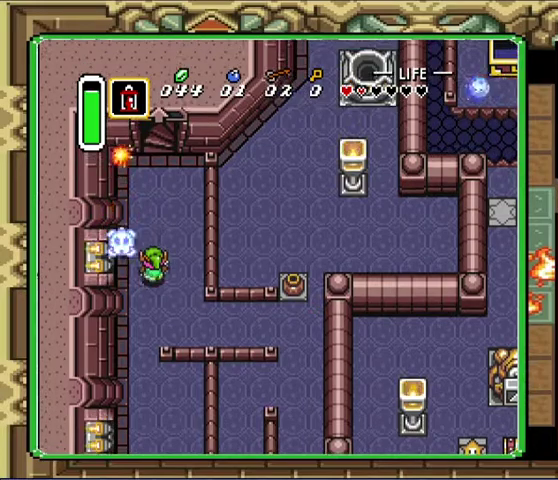
{"buttons": [], "events": []}
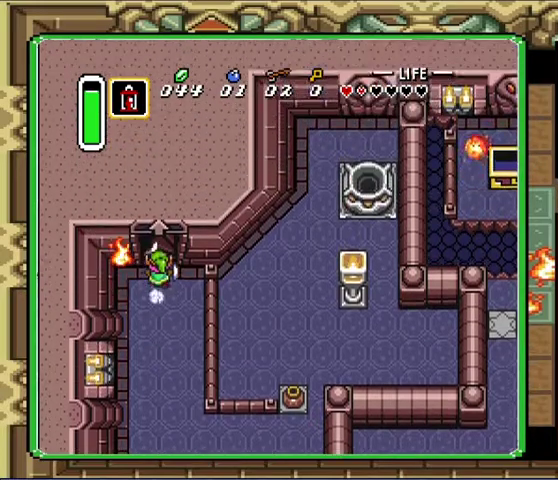
{"buttons": [], "events": []}
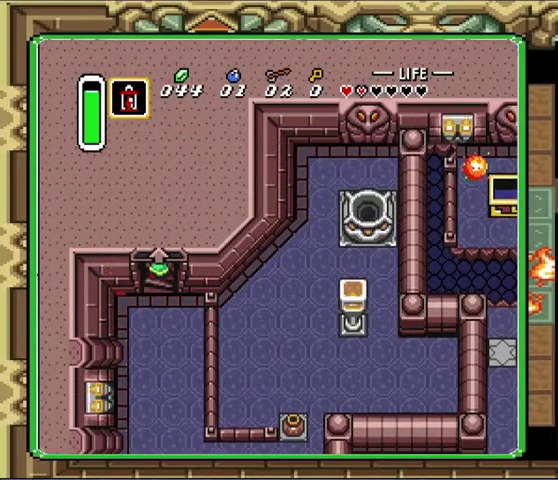
{"buttons": [], "events": []}
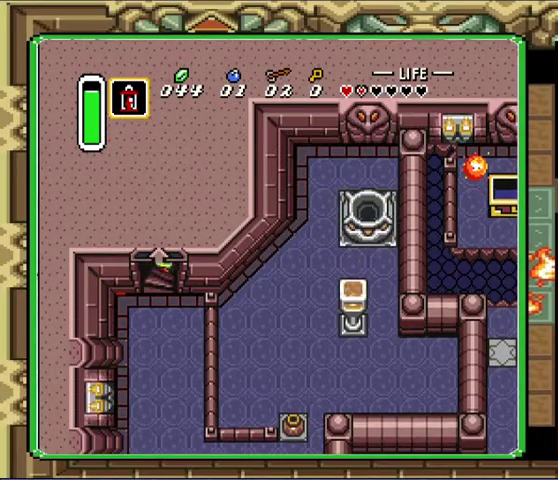
{"buttons": [], "events": []}
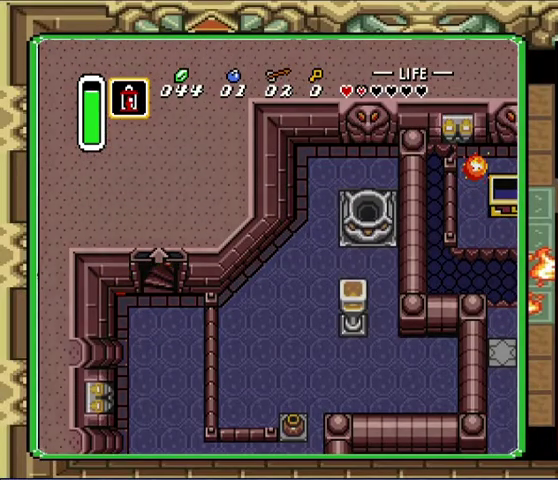
{"buttons": [], "events": []}
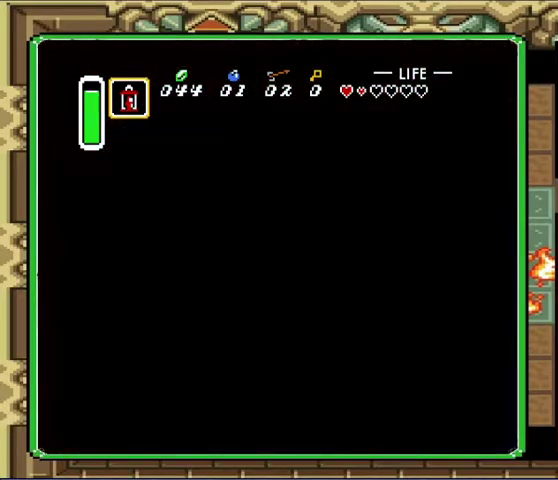
{"buttons": [], "events": []}
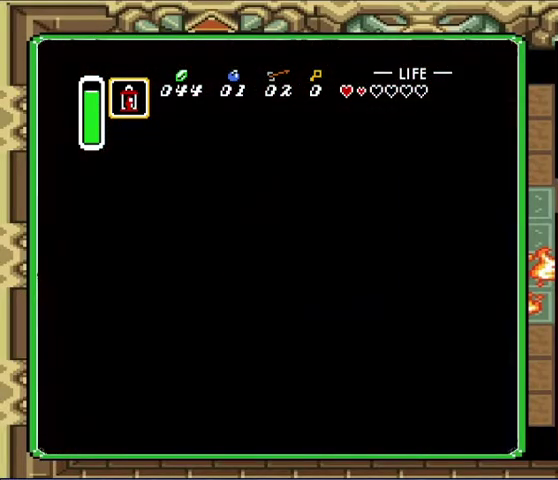
{"buttons": ["DPAD_RIGHT"], "events": [[167, "DPAD_RIGHT", "down"], [400, "DPAD_RIGHT", "up"], [500, "DPAD_RIGHT", "down"]]}
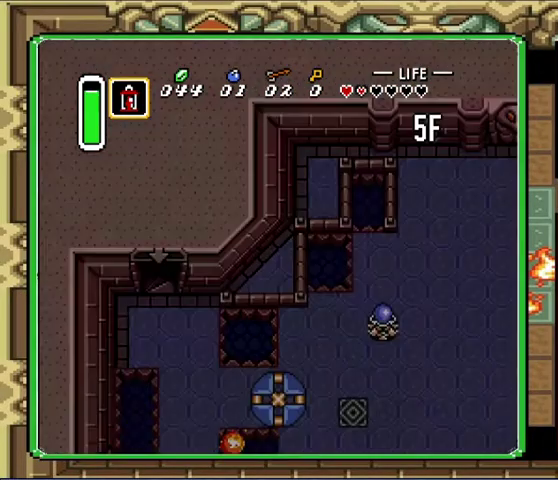
{"buttons": ["DPAD_RIGHT"], "events": []}
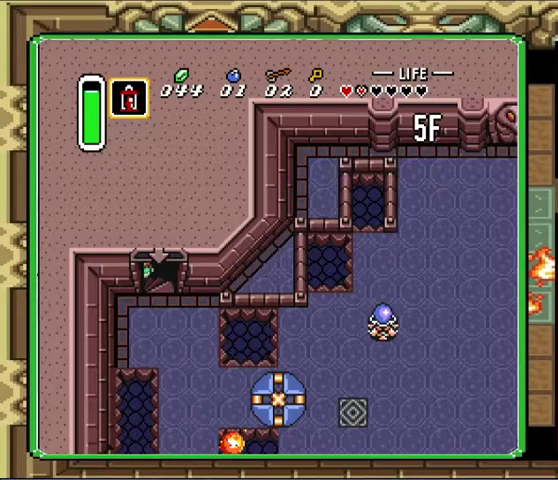
{"buttons": ["DPAD_RIGHT"], "events": []}